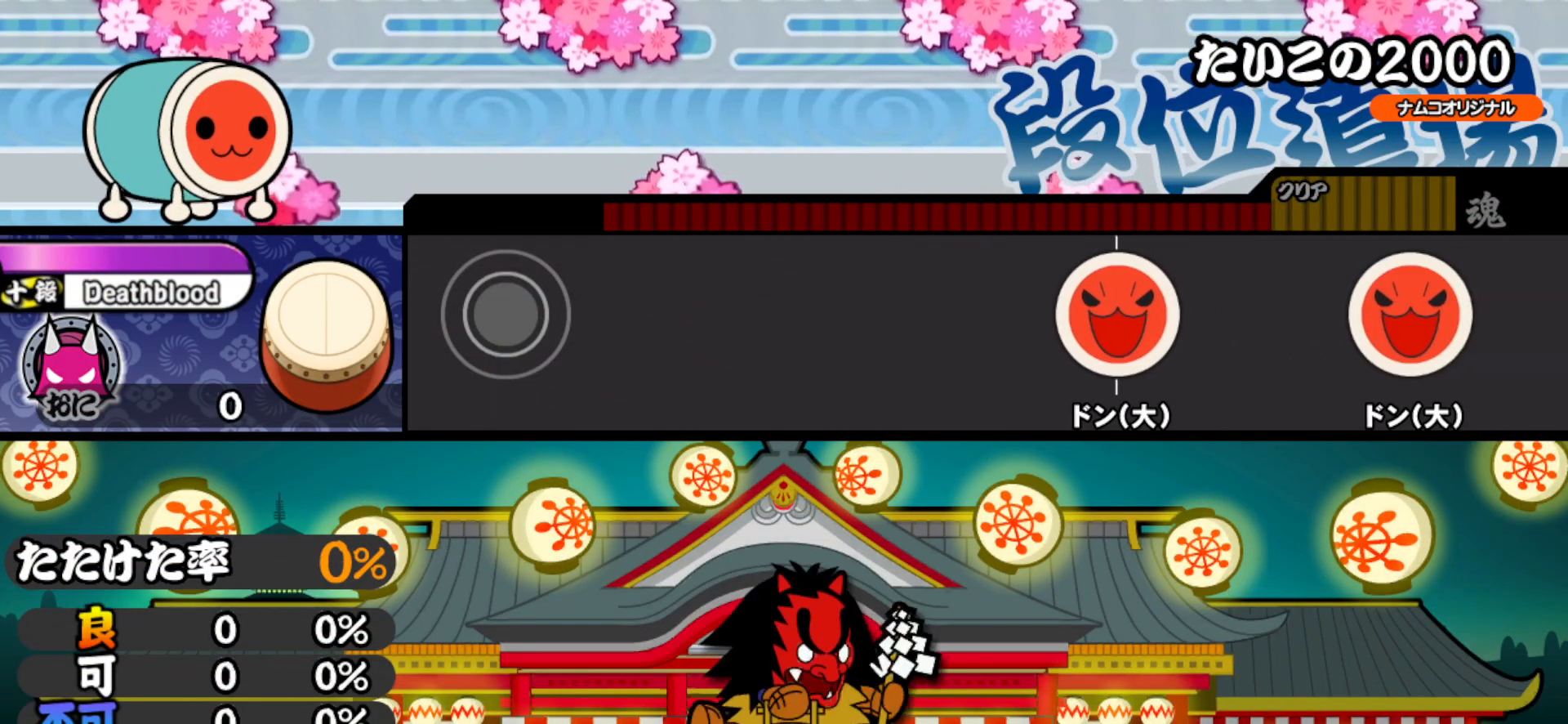
Gameplay with a controller (PlayStation layout); each line is a JSON object with the inputs held at the frame after it. "events" lists button and stick changes between this image and that frame as [ms after this image, input, new state], when the widget could be followed in between. Not read: left_stick.
{"buttons": ["TRIANGLE", "DPAD_UP"], "right_stick": "center", "events": [[433, "DPAD_UP", "down"], [433, "TRIANGLE", "down"]]}
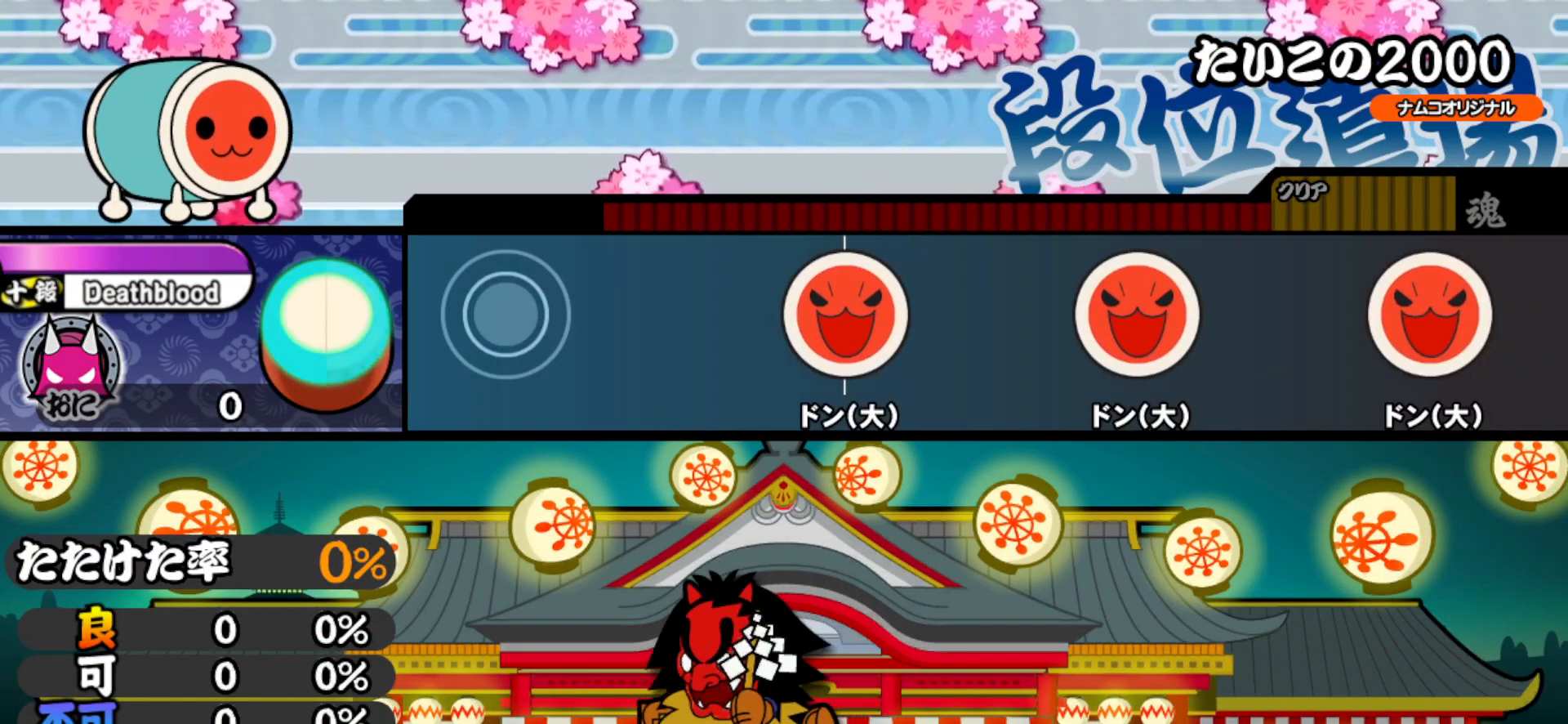
{"buttons": [], "right_stick": "center", "events": [[17, "TRIANGLE", "up"], [33, "DPAD_UP", "up"]]}
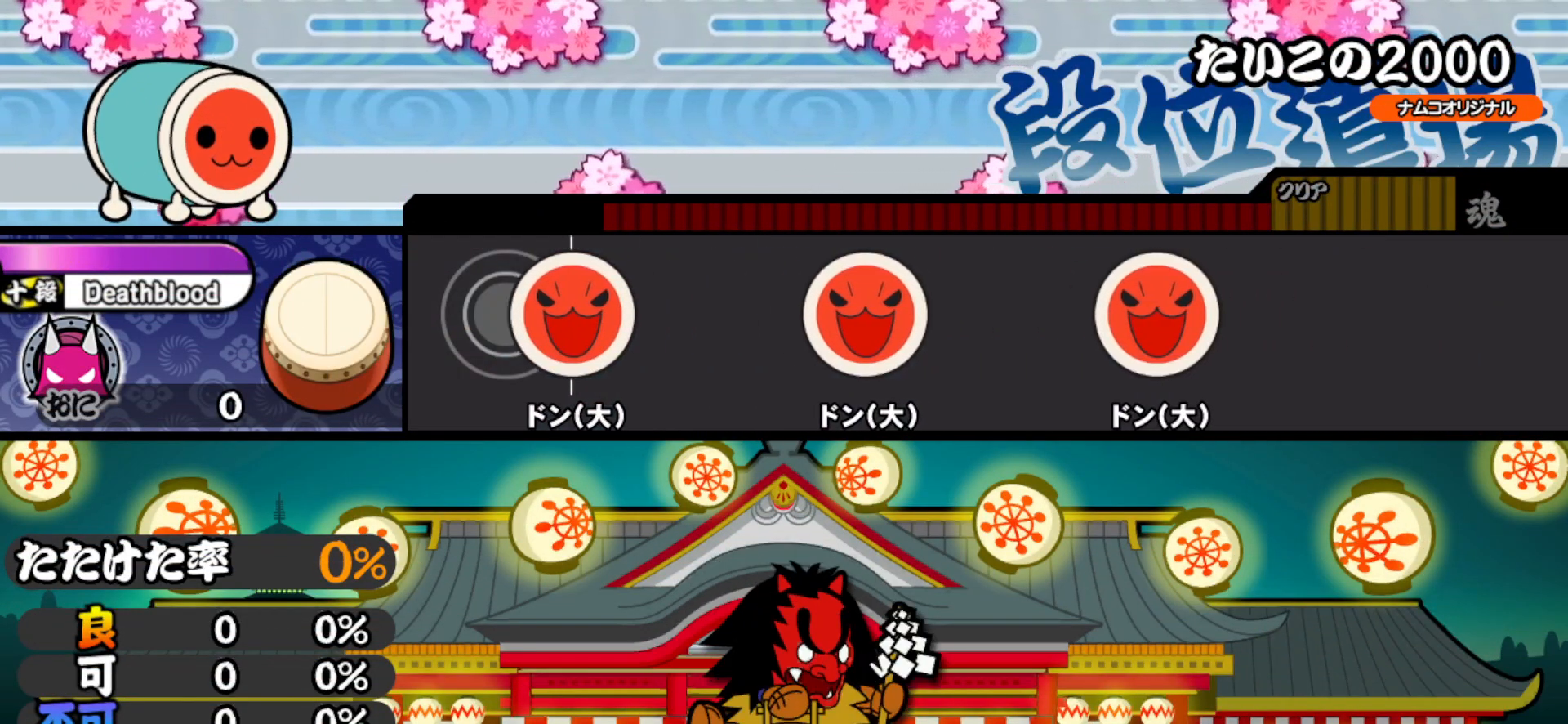
{"buttons": [], "right_stick": "center", "events": [[117, "SQUARE", "down"], [317, "SQUARE", "up"]]}
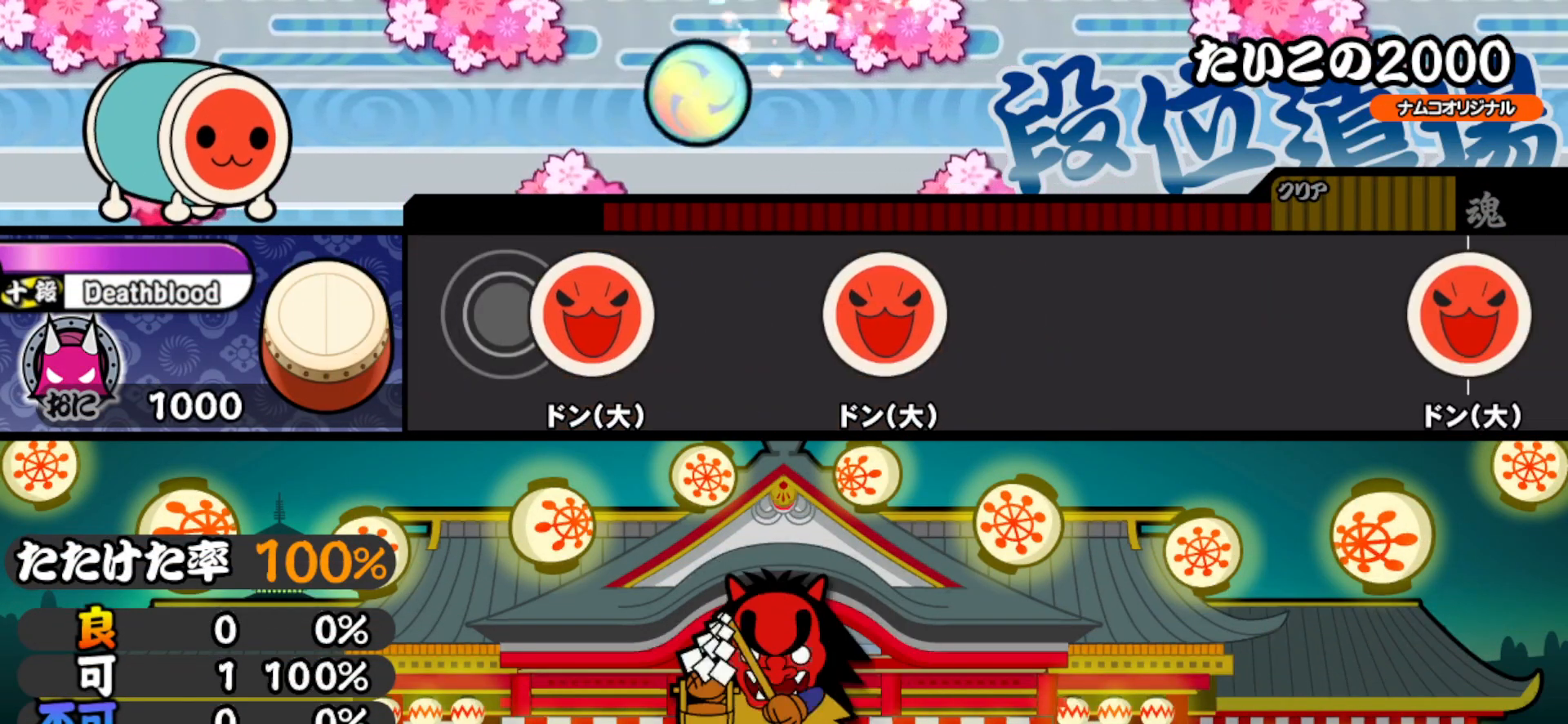
{"buttons": [], "right_stick": "center", "events": [[183, "SQUARE", "down"], [400, "SQUARE", "up"]]}
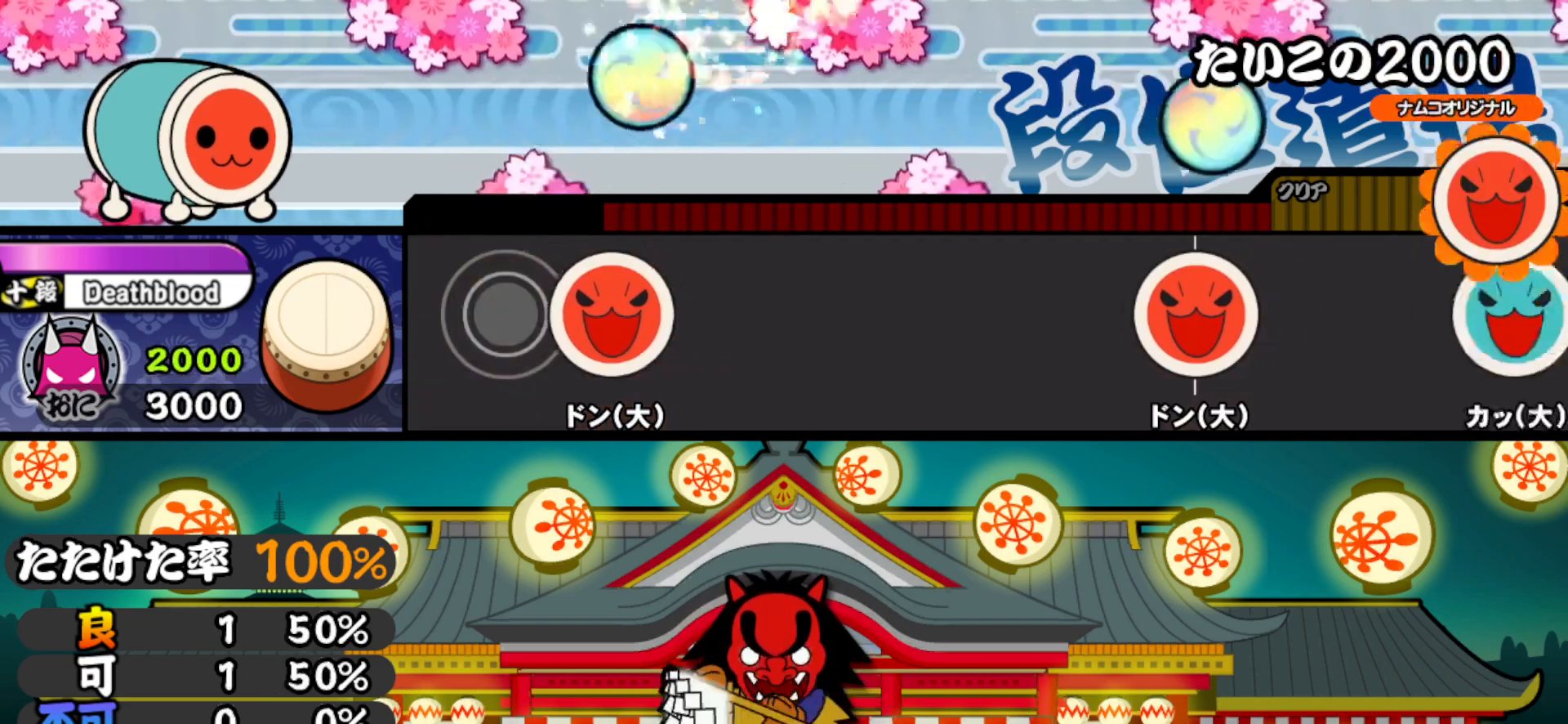
{"buttons": ["TRIANGLE"], "right_stick": "center", "events": [[217, "SQUARE", "down"], [333, "SQUARE", "up"], [483, "TRIANGLE", "down"]]}
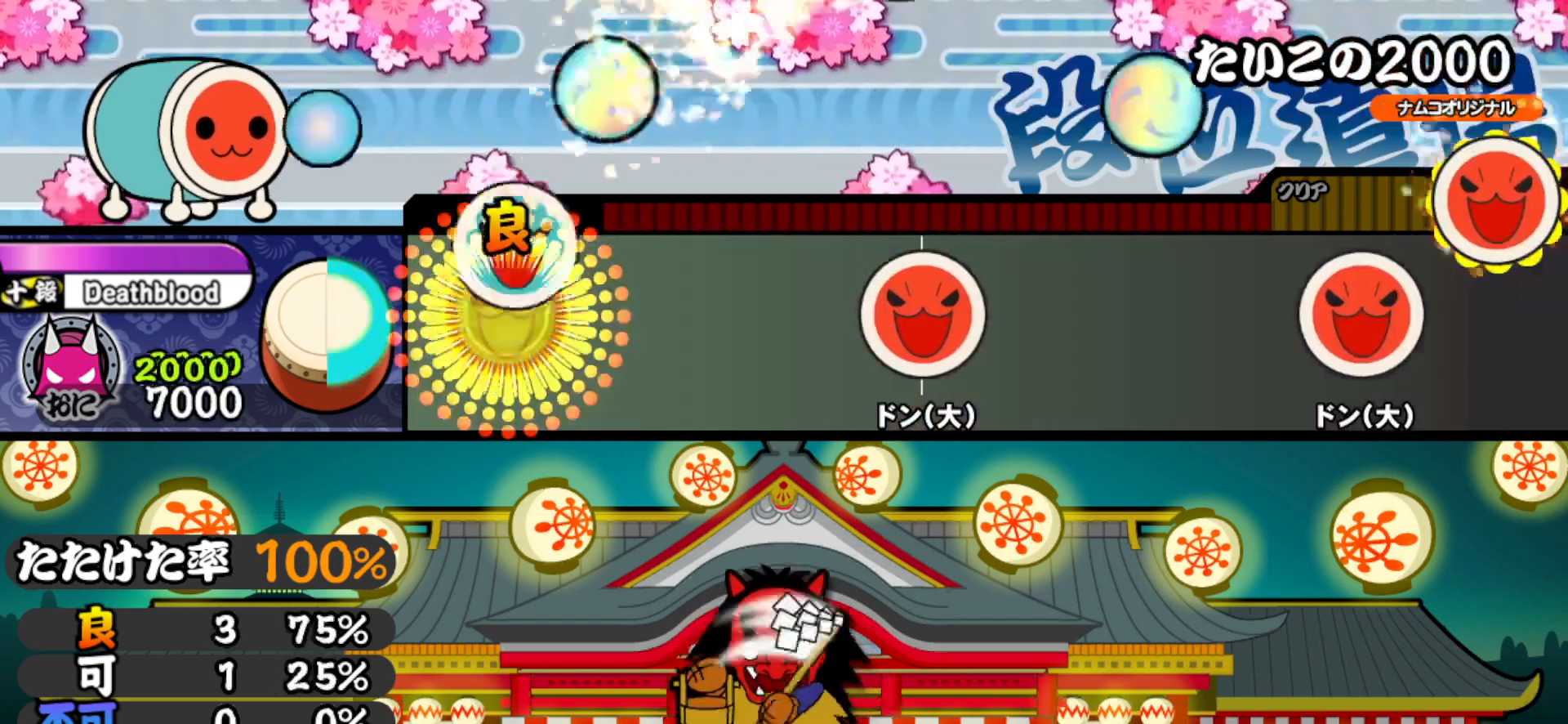
{"buttons": [], "right_stick": "center", "events": [[117, "TRIANGLE", "up"]]}
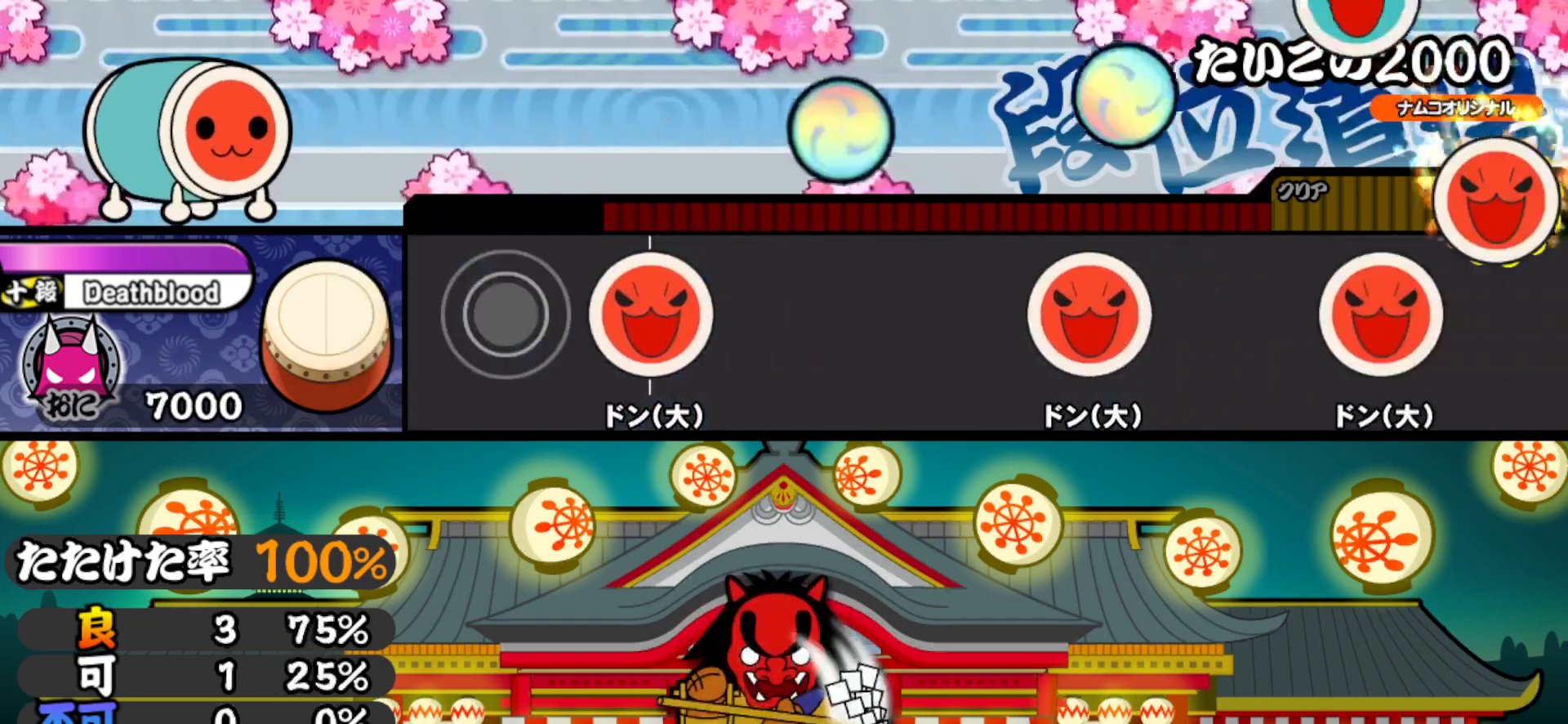
{"buttons": ["SQUARE"], "right_stick": "center", "events": [[300, "SQUARE", "down"]]}
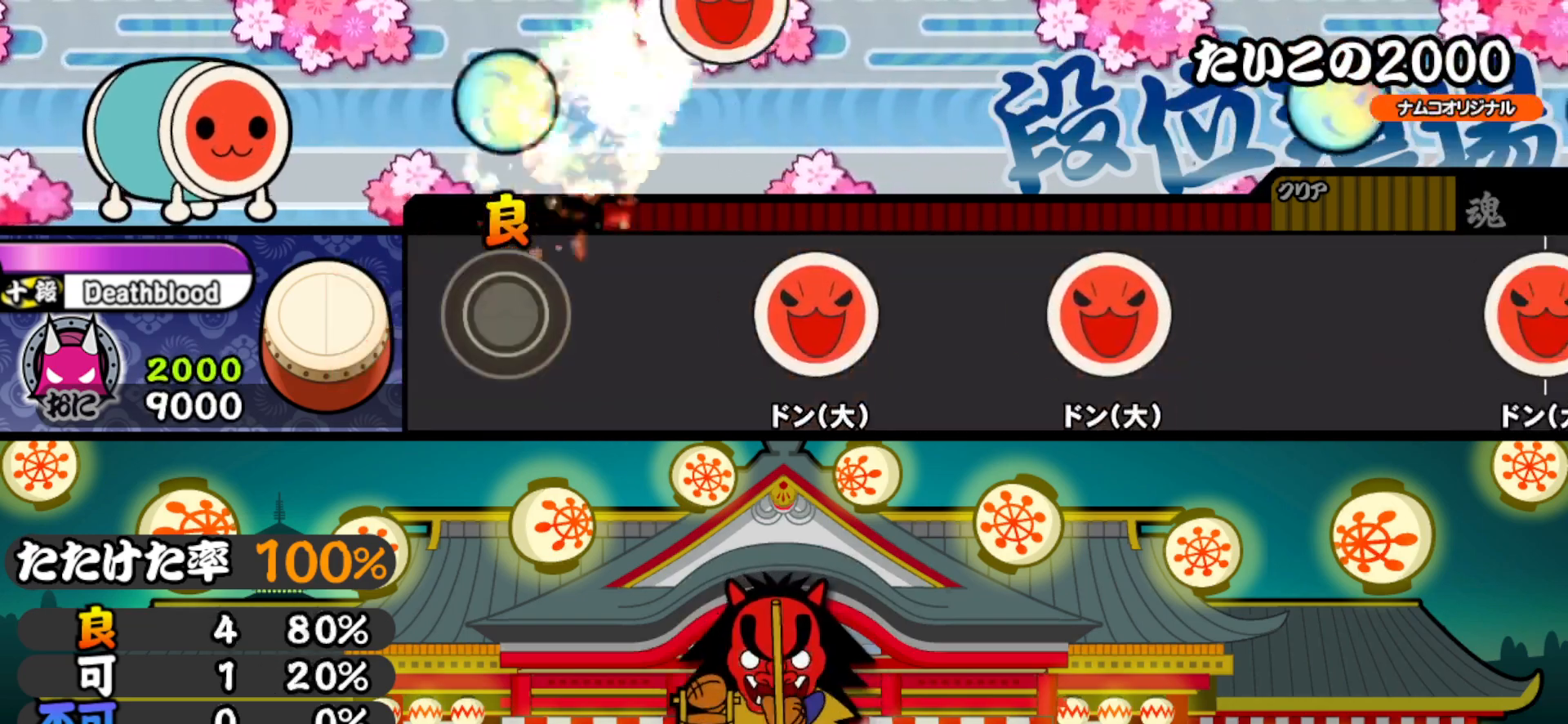
{"buttons": [], "right_stick": "center", "events": [[100, "SQUARE", "up"]]}
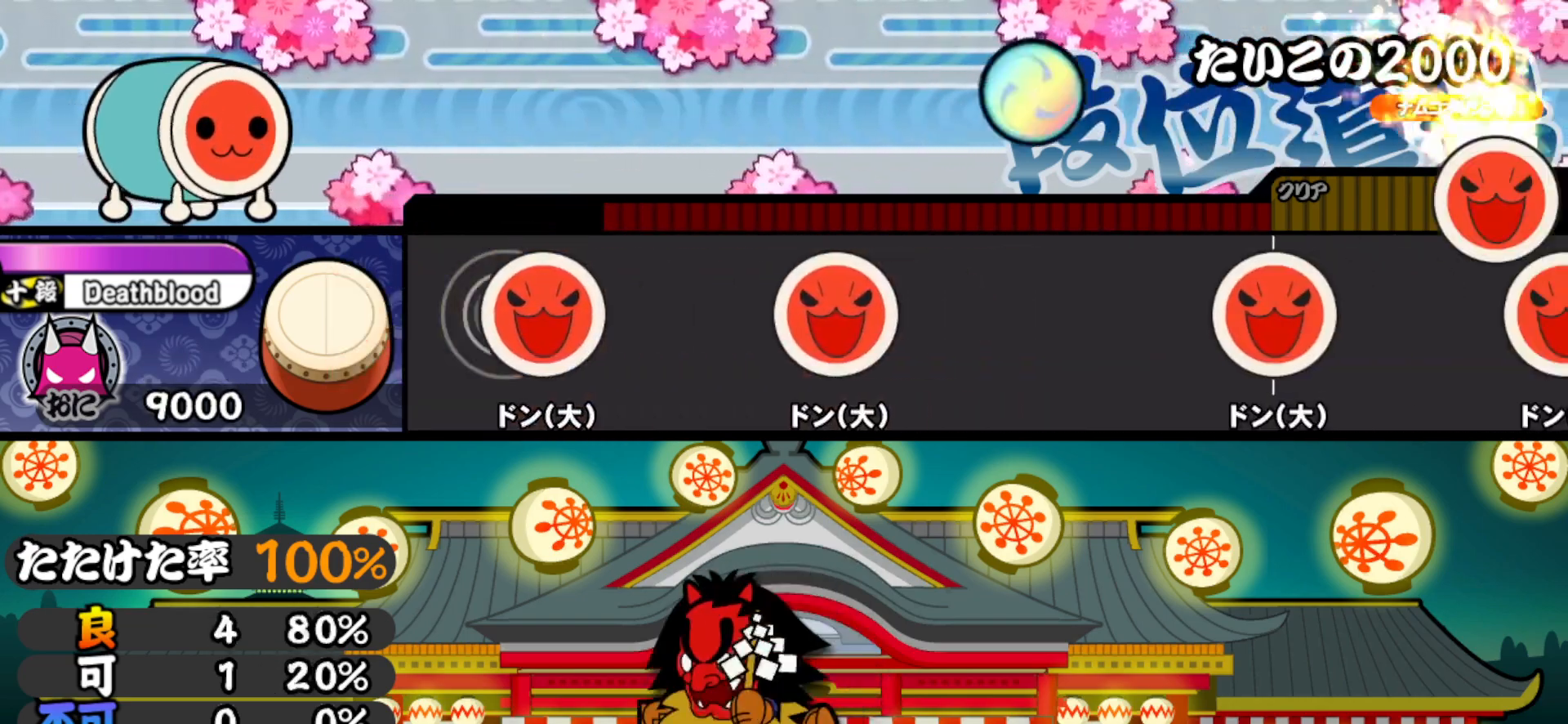
{"buttons": [], "right_stick": "center", "events": [[100, "SQUARE", "down"], [300, "SQUARE", "up"]]}
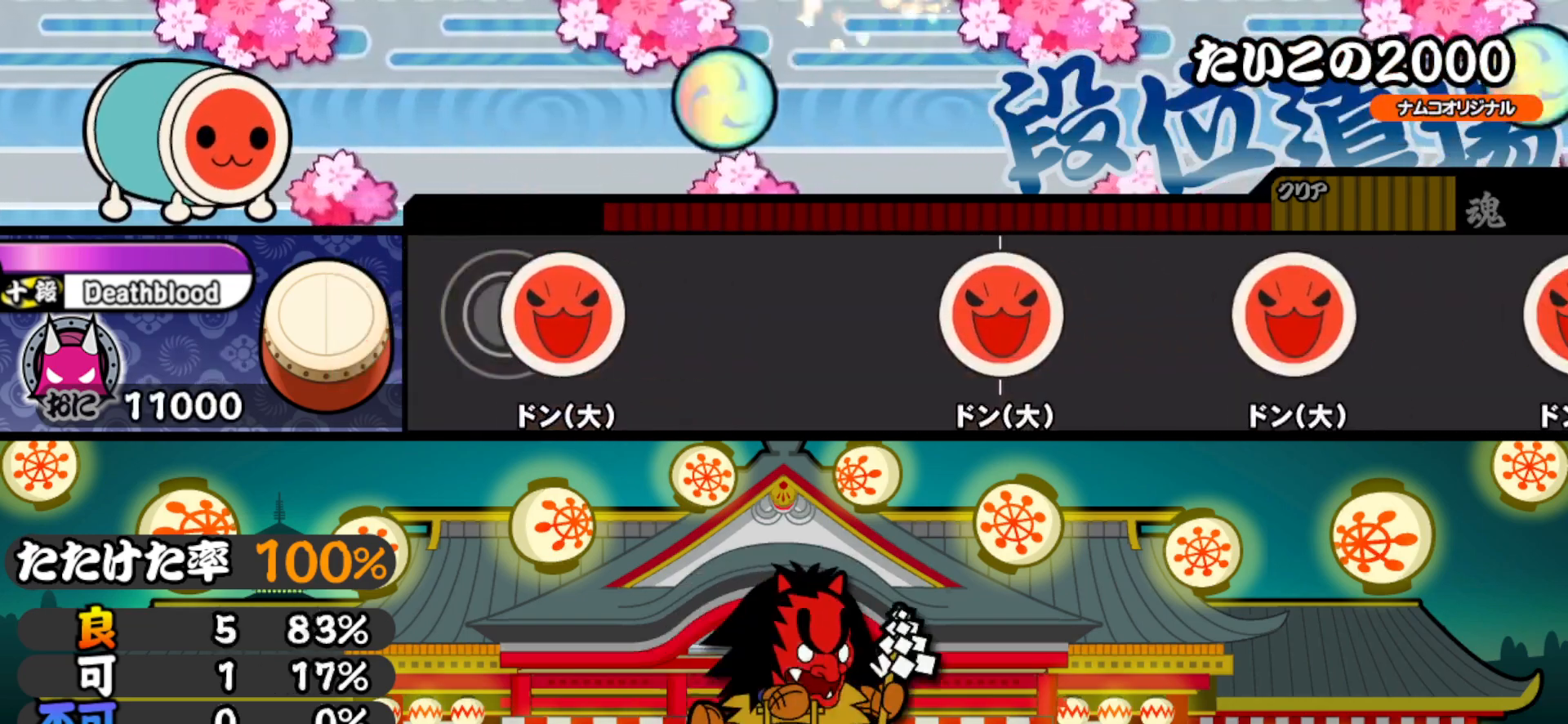
{"buttons": ["TRIANGLE"], "right_stick": "center", "events": [[117, "SQUARE", "down"], [250, "SQUARE", "up"], [400, "TRIANGLE", "down"]]}
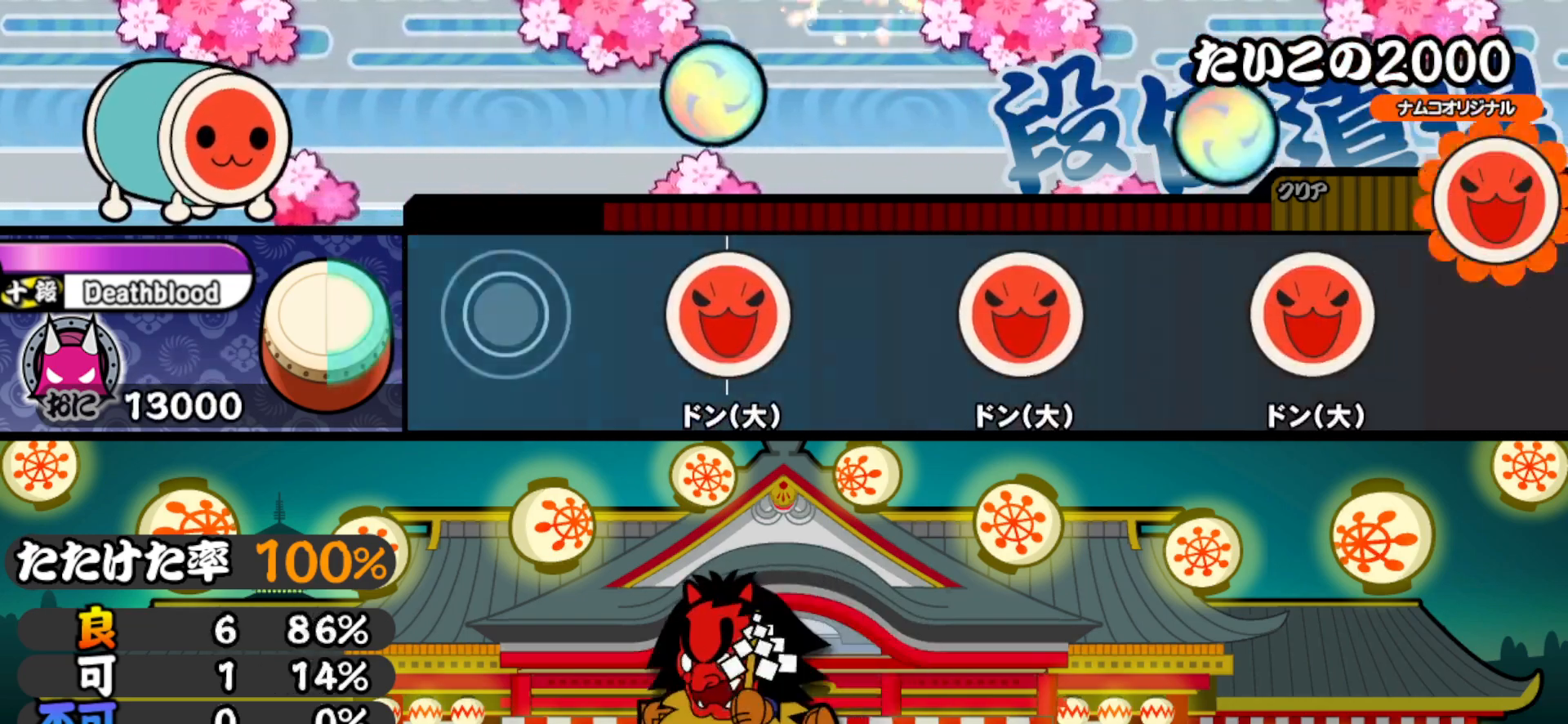
{"buttons": ["SQUARE"], "right_stick": "center", "events": [[50, "TRIANGLE", "up"], [433, "SQUARE", "down"]]}
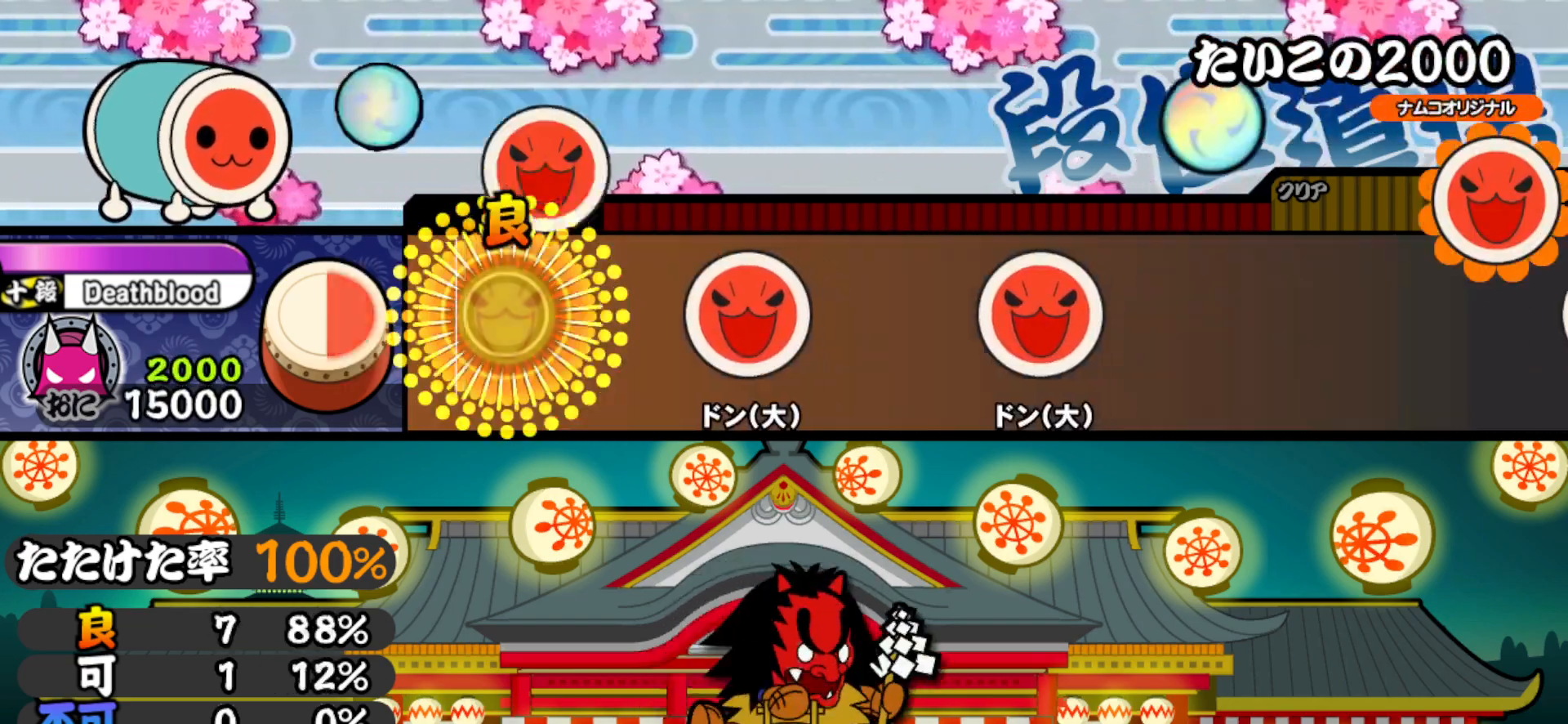
{"buttons": ["SQUARE"], "right_stick": "center", "events": [[100, "SQUARE", "up"], [467, "SQUARE", "down"]]}
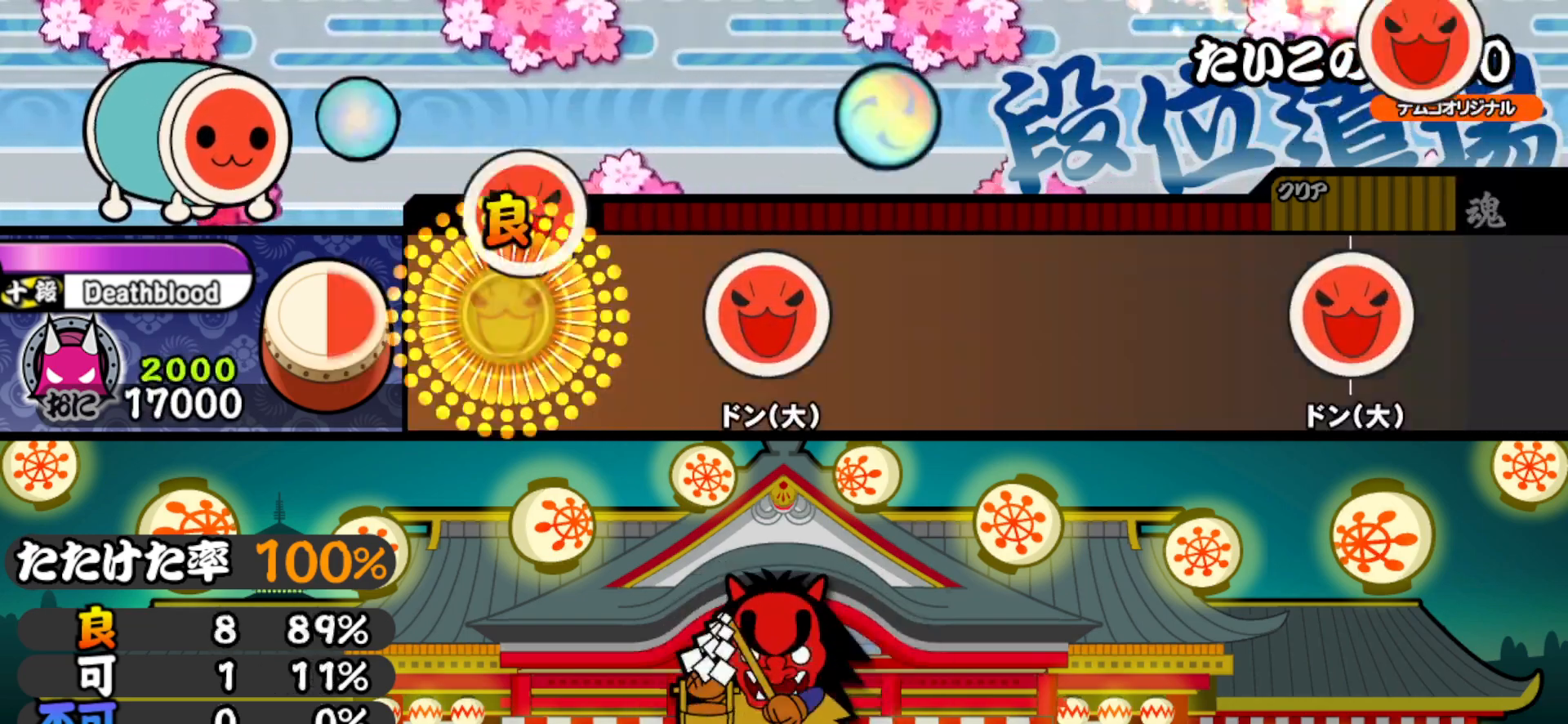
{"buttons": ["SQUARE"], "right_stick": "center", "events": [[167, "SQUARE", "up"], [483, "SQUARE", "down"]]}
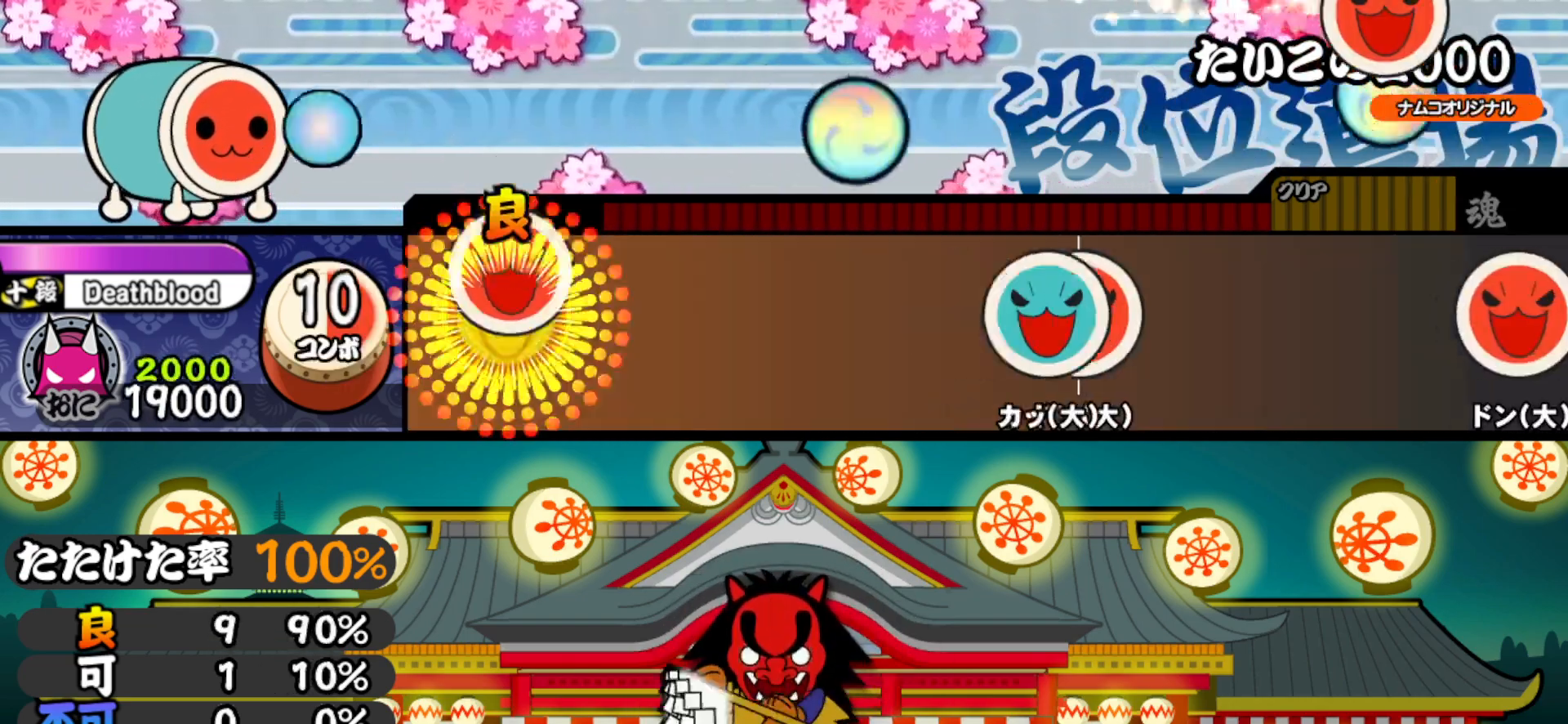
{"buttons": [], "right_stick": "center", "events": [[117, "SQUARE", "up"], [267, "TRIANGLE", "down"], [383, "TRIANGLE", "up"]]}
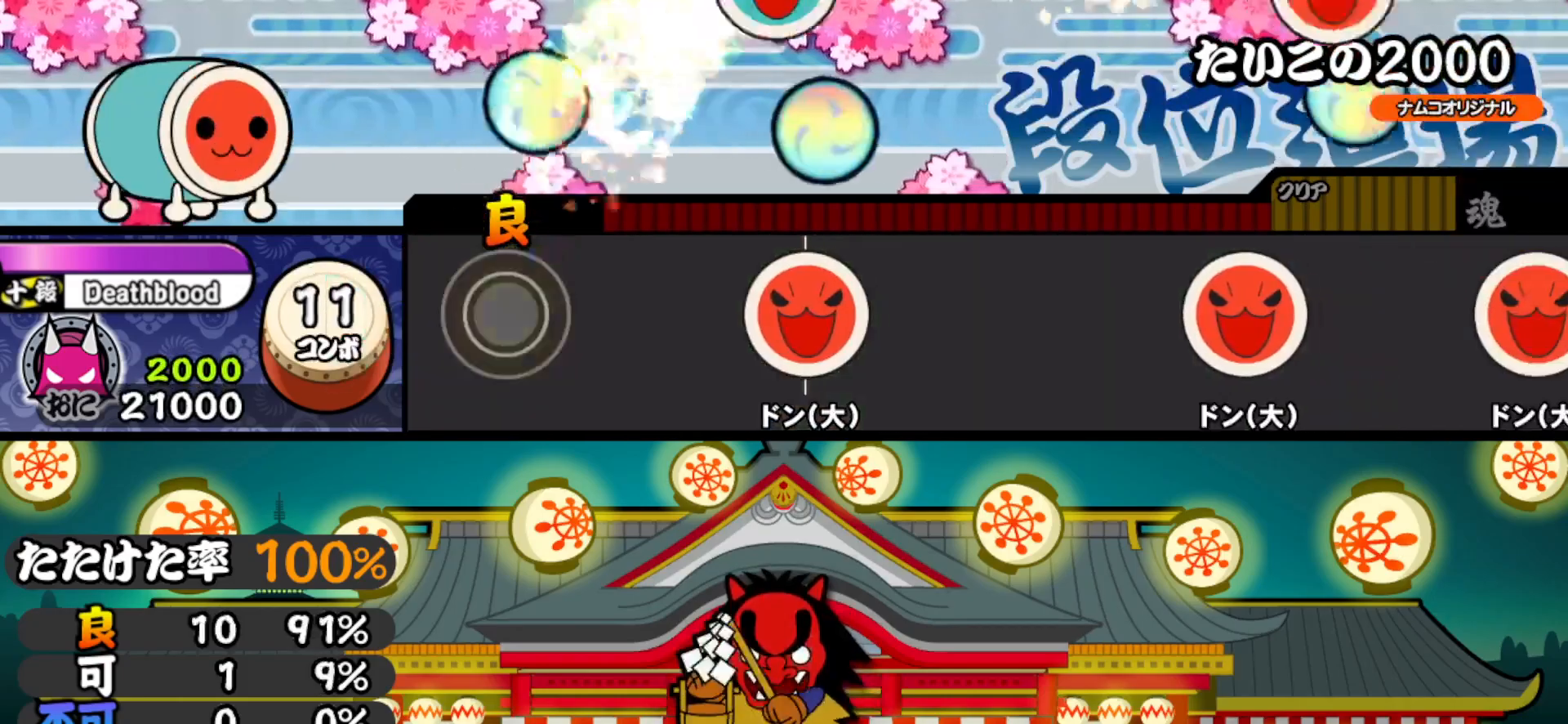
{"buttons": [], "right_stick": "center", "events": [[33, "TRIANGLE", "down"], [150, "TRIANGLE", "up"]]}
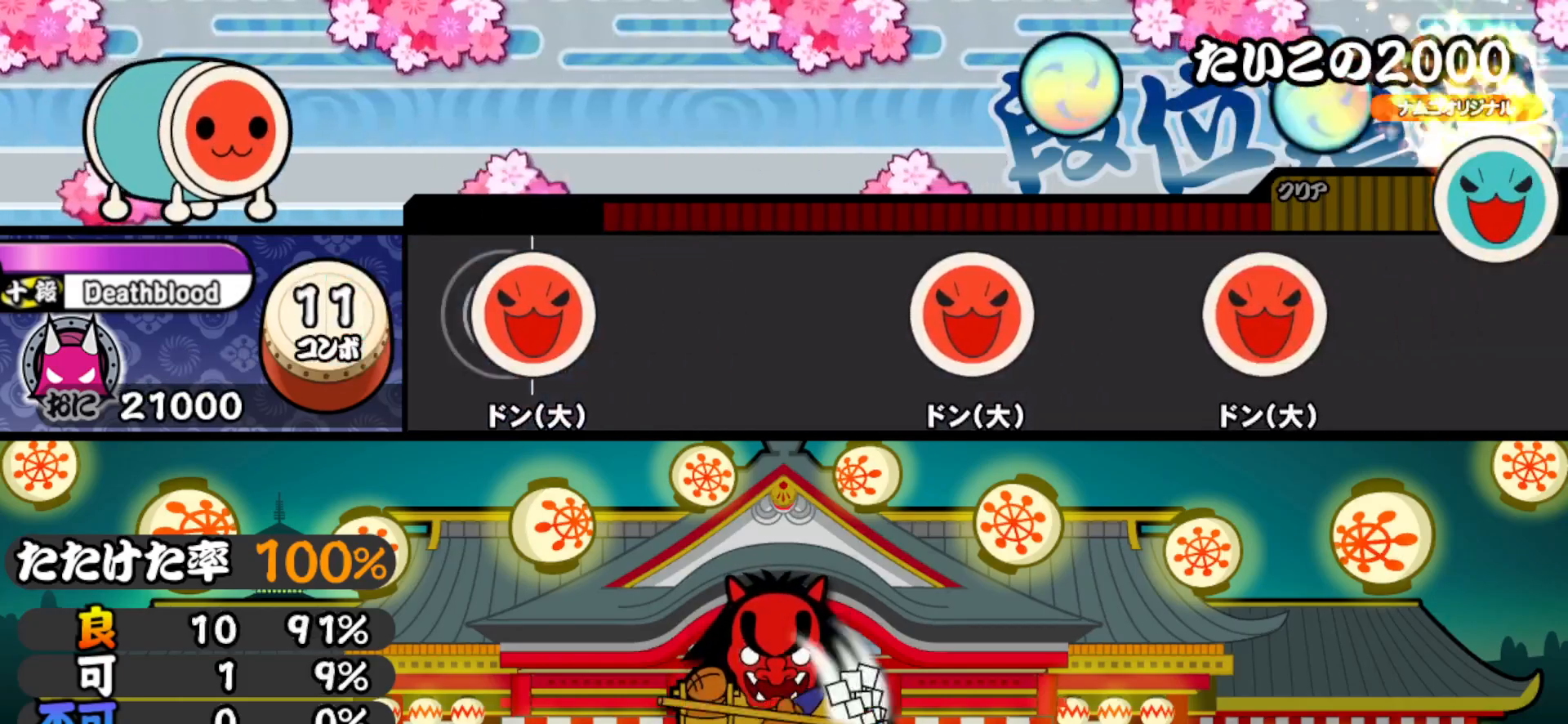
{"buttons": [], "right_stick": "center", "events": [[83, "SQUARE", "down"], [183, "SQUARE", "up"], [350, "SQUARE", "down"], [450, "SQUARE", "up"]]}
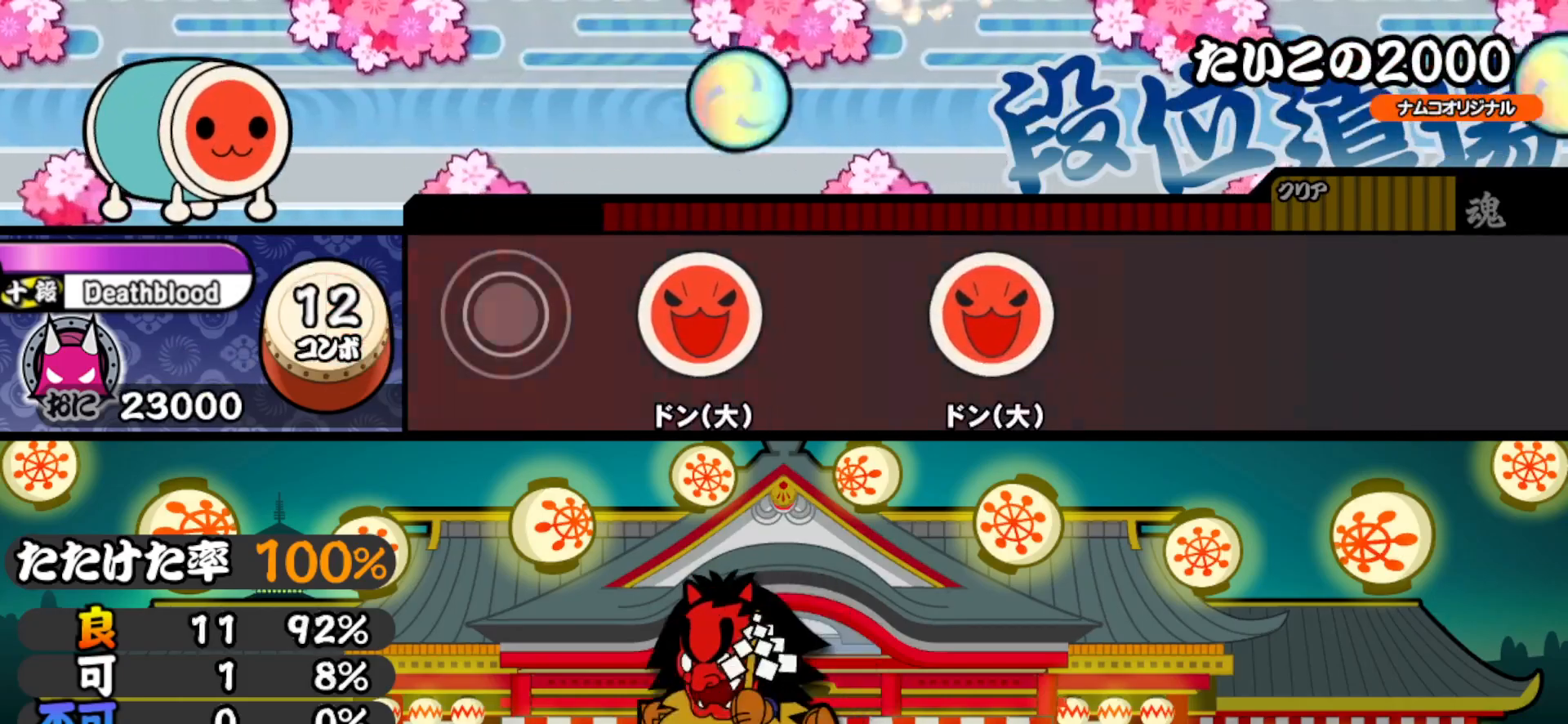
{"buttons": [], "right_stick": "center", "events": [[117, "TRIANGLE", "down"], [217, "TRIANGLE", "up"], [383, "SQUARE", "down"], [483, "SQUARE", "up"]]}
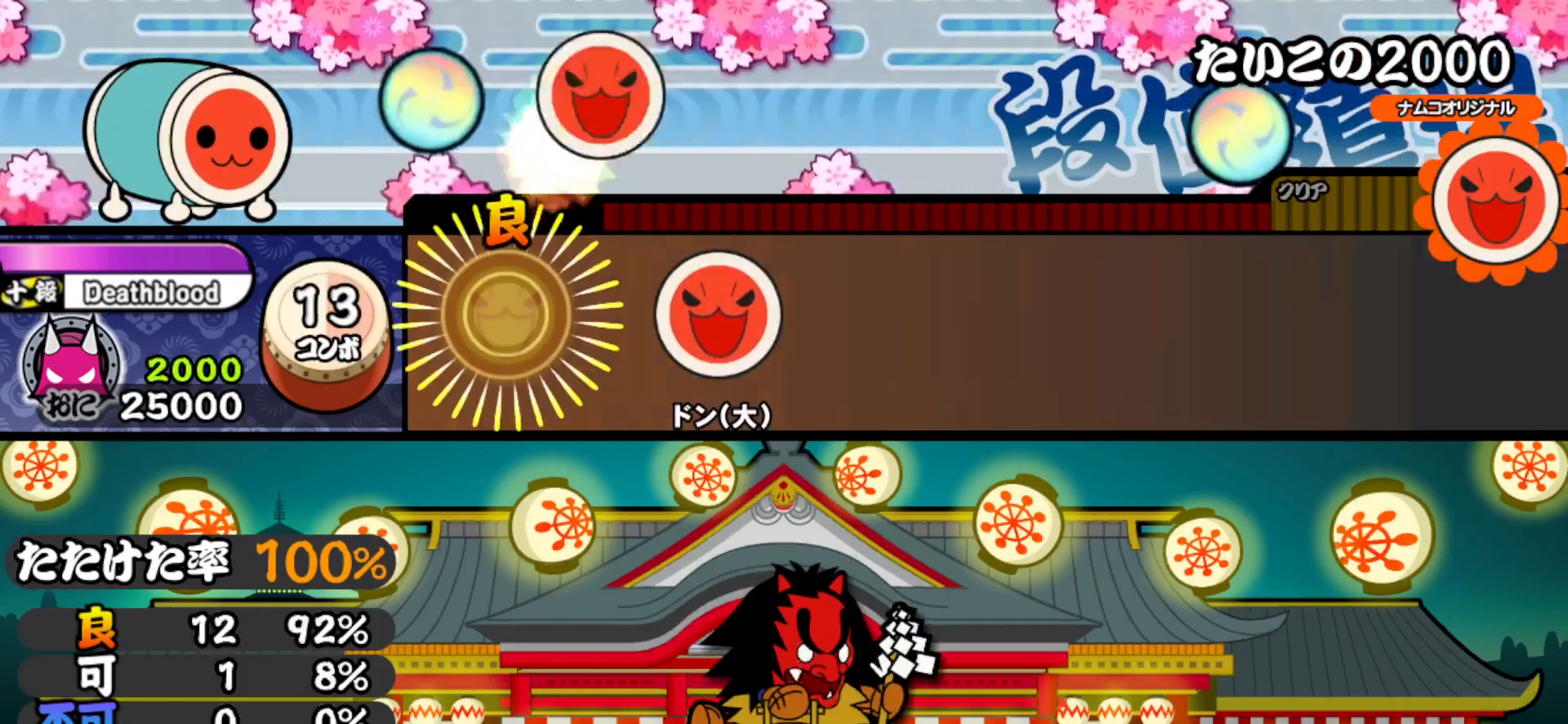
{"buttons": [], "right_stick": "center", "events": [[133, "TRIANGLE", "down"], [233, "TRIANGLE", "up"], [400, "SQUARE", "down"], [483, "SQUARE", "up"]]}
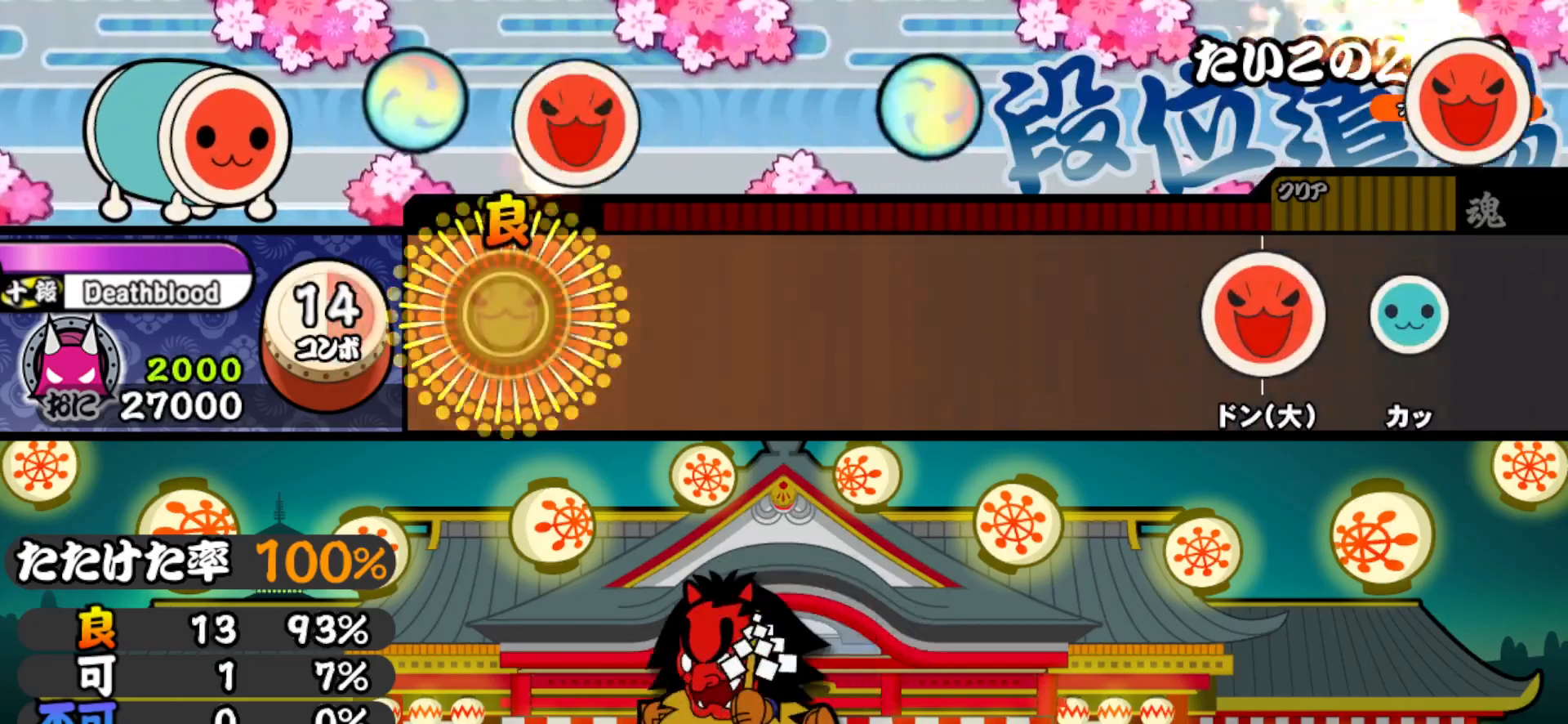
{"buttons": ["TRIANGLE"], "right_stick": "center", "events": [[150, "TRIANGLE", "down"], [267, "TRIANGLE", "up"], [283, "DPAD_UP", "down"], [383, "DPAD_UP", "up"], [433, "TRIANGLE", "down"]]}
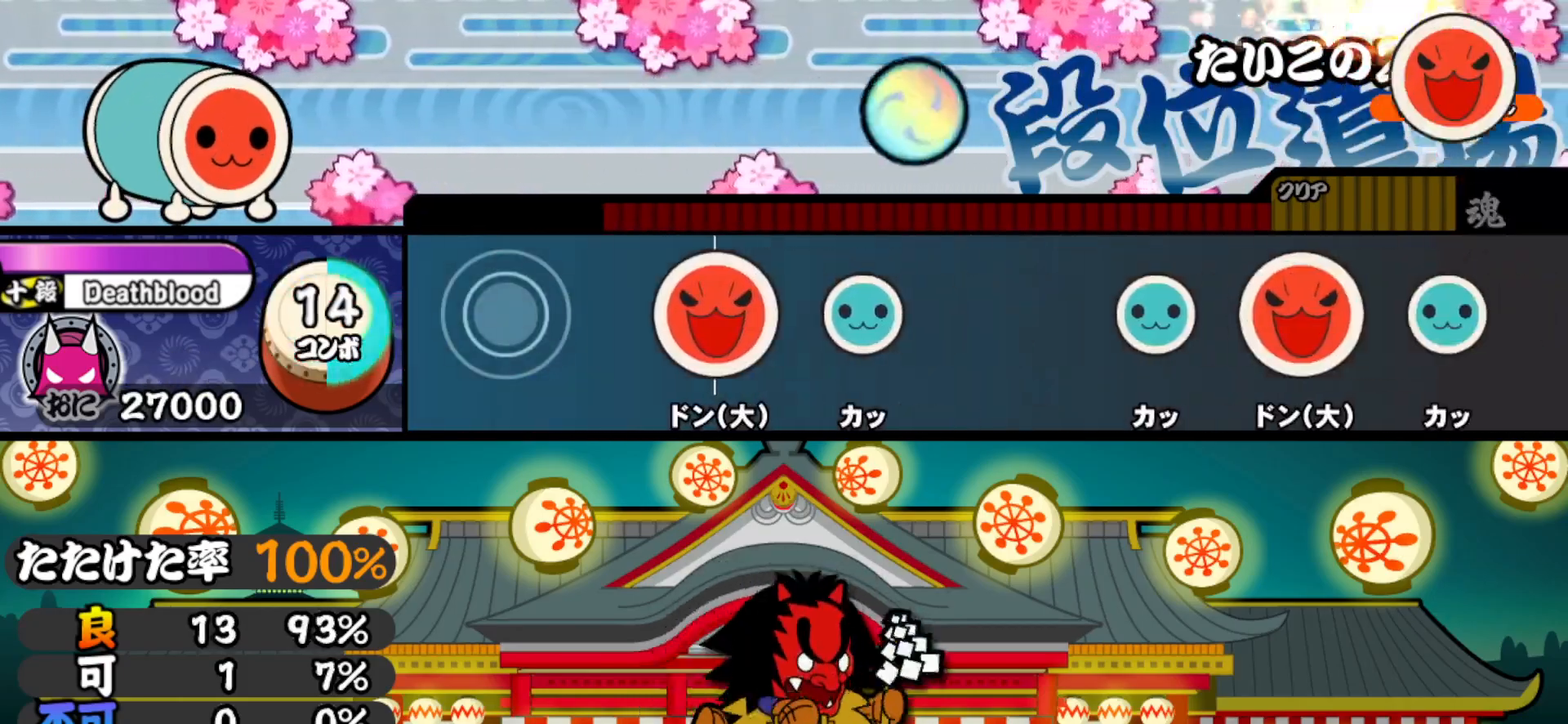
{"buttons": [], "right_stick": "center", "events": [[17, "TRIANGLE", "up"], [217, "SQUARE", "down"], [333, "SQUARE", "up"], [350, "DPAD_UP", "down"], [483, "DPAD_UP", "up"]]}
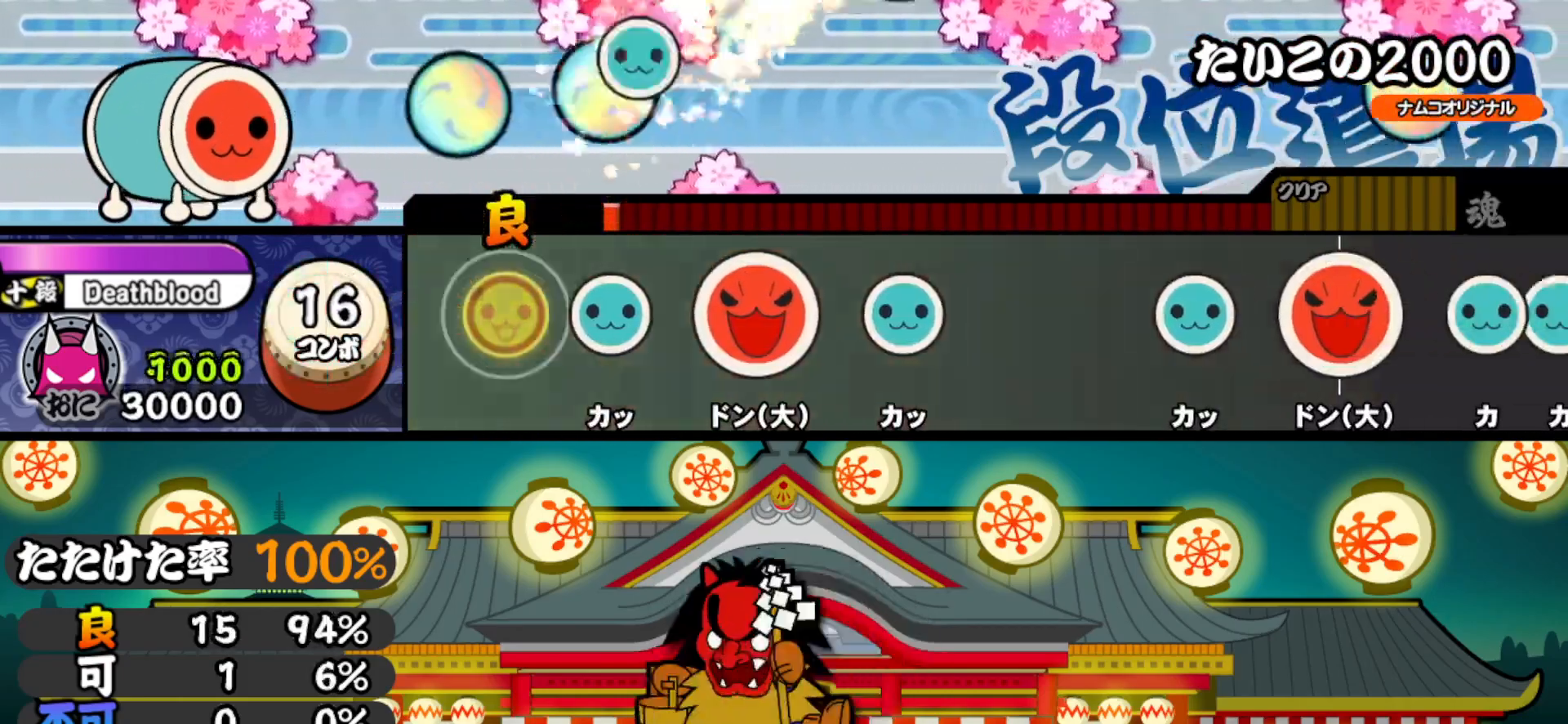
{"buttons": [], "right_stick": "center", "events": [[117, "TRIANGLE", "down"], [250, "DPAD_RIGHT", "down"], [267, "TRIANGLE", "up"], [383, "DPAD_RIGHT", "up"], [383, "TRIANGLE", "down"], [500, "TRIANGLE", "up"]]}
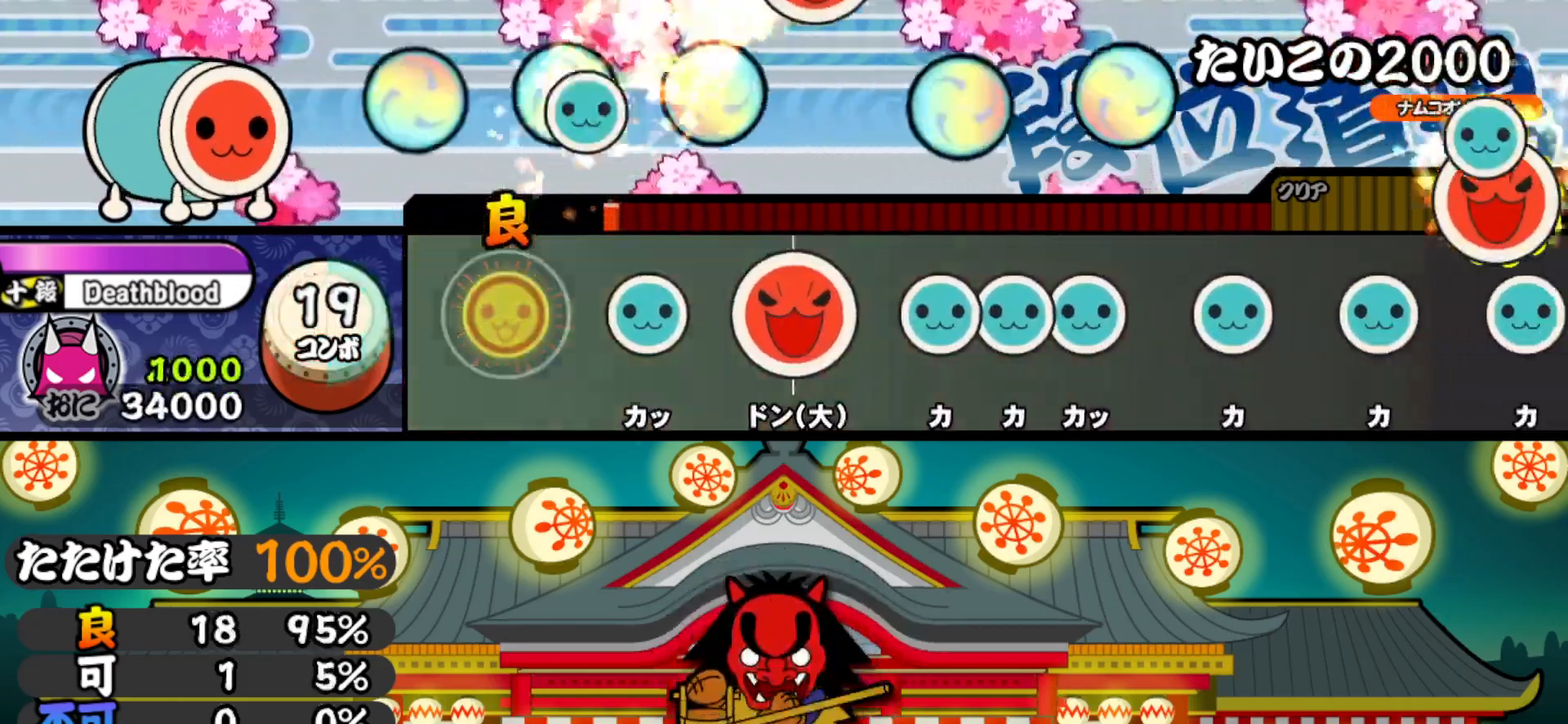
{"buttons": ["DPAD_UP"], "right_stick": "center", "events": [[133, "TRIANGLE", "down"], [250, "TRIANGLE", "up"], [267, "DPAD_RIGHT", "down"], [367, "DPAD_RIGHT", "up"], [417, "TRIANGLE", "down"], [483, "DPAD_UP", "down"], [483, "TRIANGLE", "up"]]}
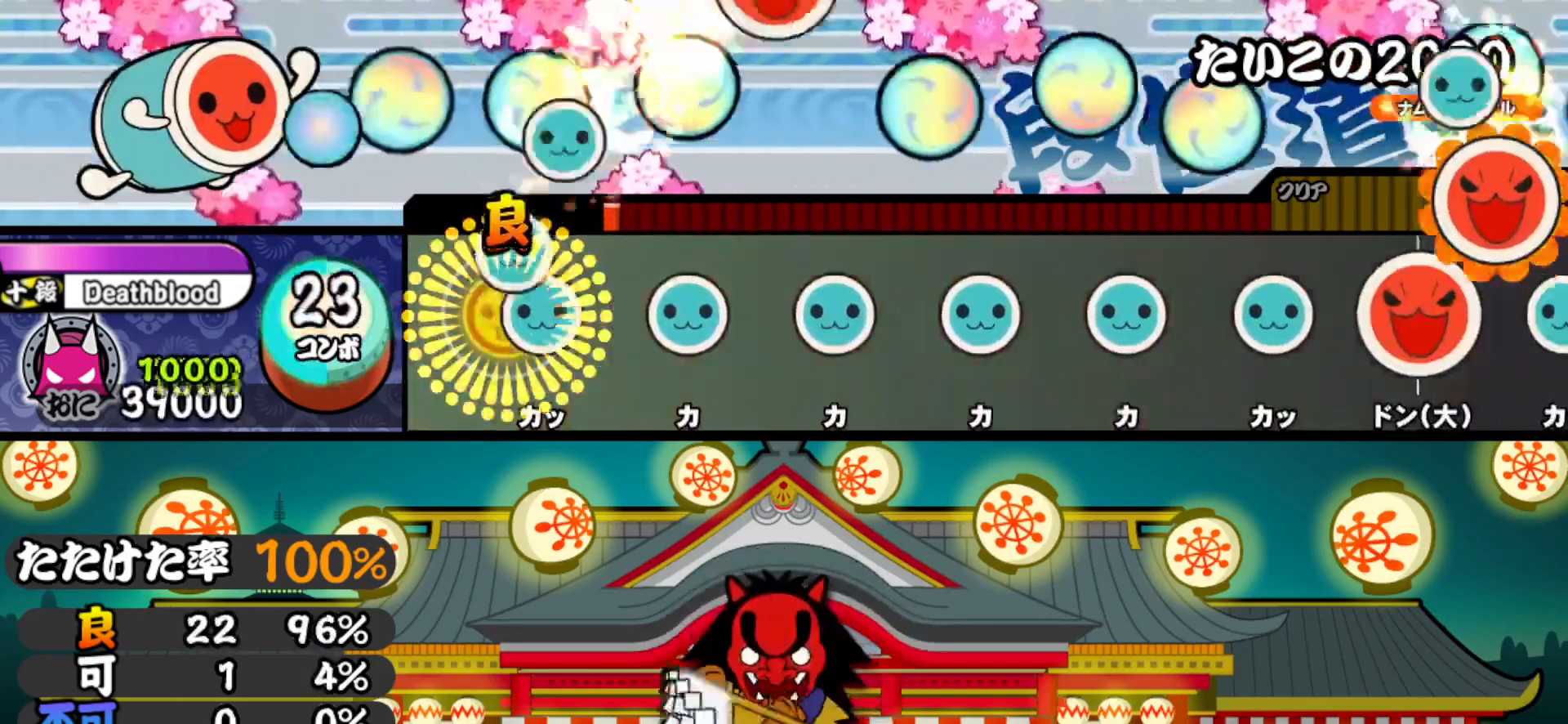
{"buttons": ["DPAD_UP"], "right_stick": "center", "events": [[50, "TRIANGLE", "down"], [67, "DPAD_UP", "up"], [167, "DPAD_UP", "down"], [167, "TRIANGLE", "up"], [283, "DPAD_UP", "up"], [333, "TRIANGLE", "down"], [450, "DPAD_UP", "down"], [467, "TRIANGLE", "up"]]}
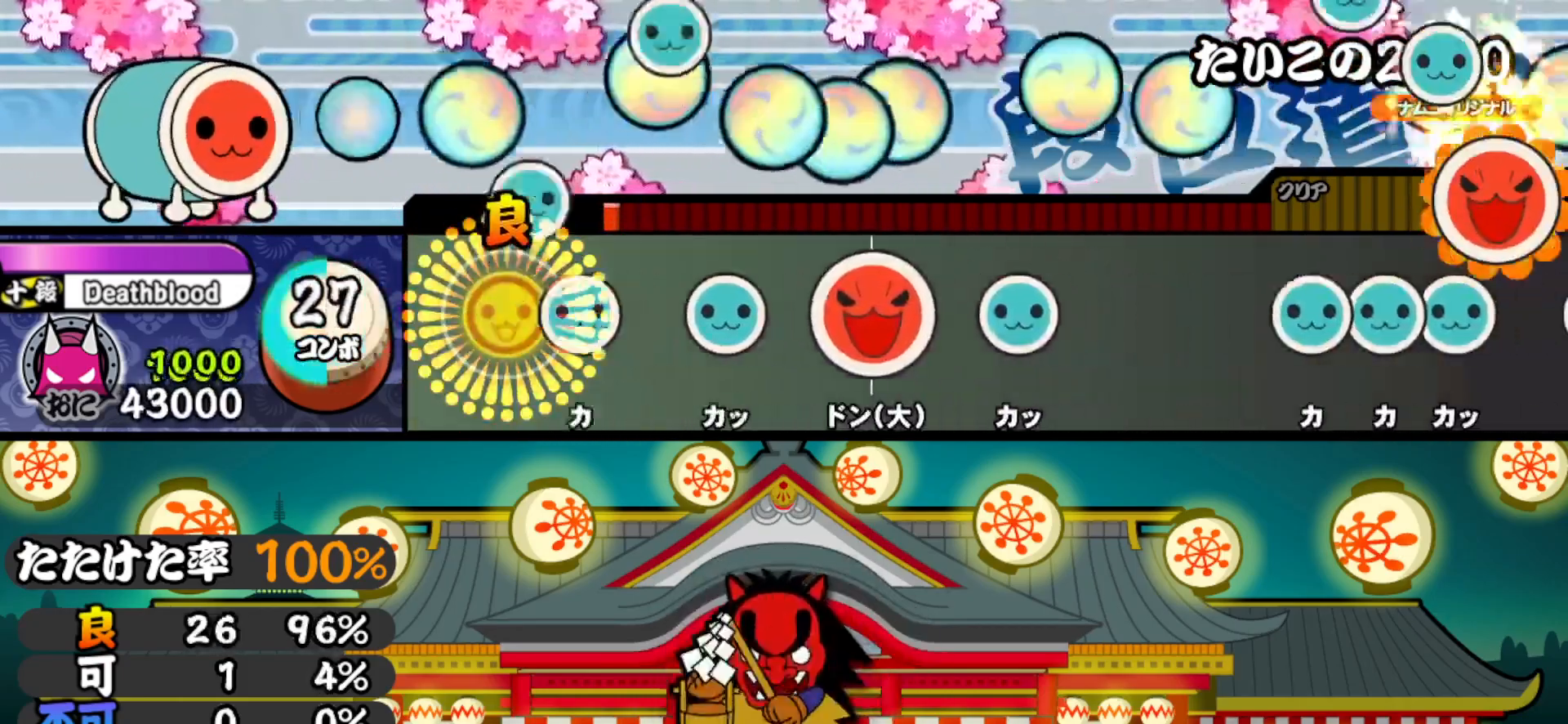
{"buttons": ["DPAD_UP"], "right_stick": "center", "events": [[83, "DPAD_UP", "up"], [83, "TRIANGLE", "down"], [200, "DPAD_UP", "down"], [200, "TRIANGLE", "up"], [333, "DPAD_UP", "up"], [367, "SQUARE", "down"], [483, "SQUARE", "up"], [500, "DPAD_UP", "down"]]}
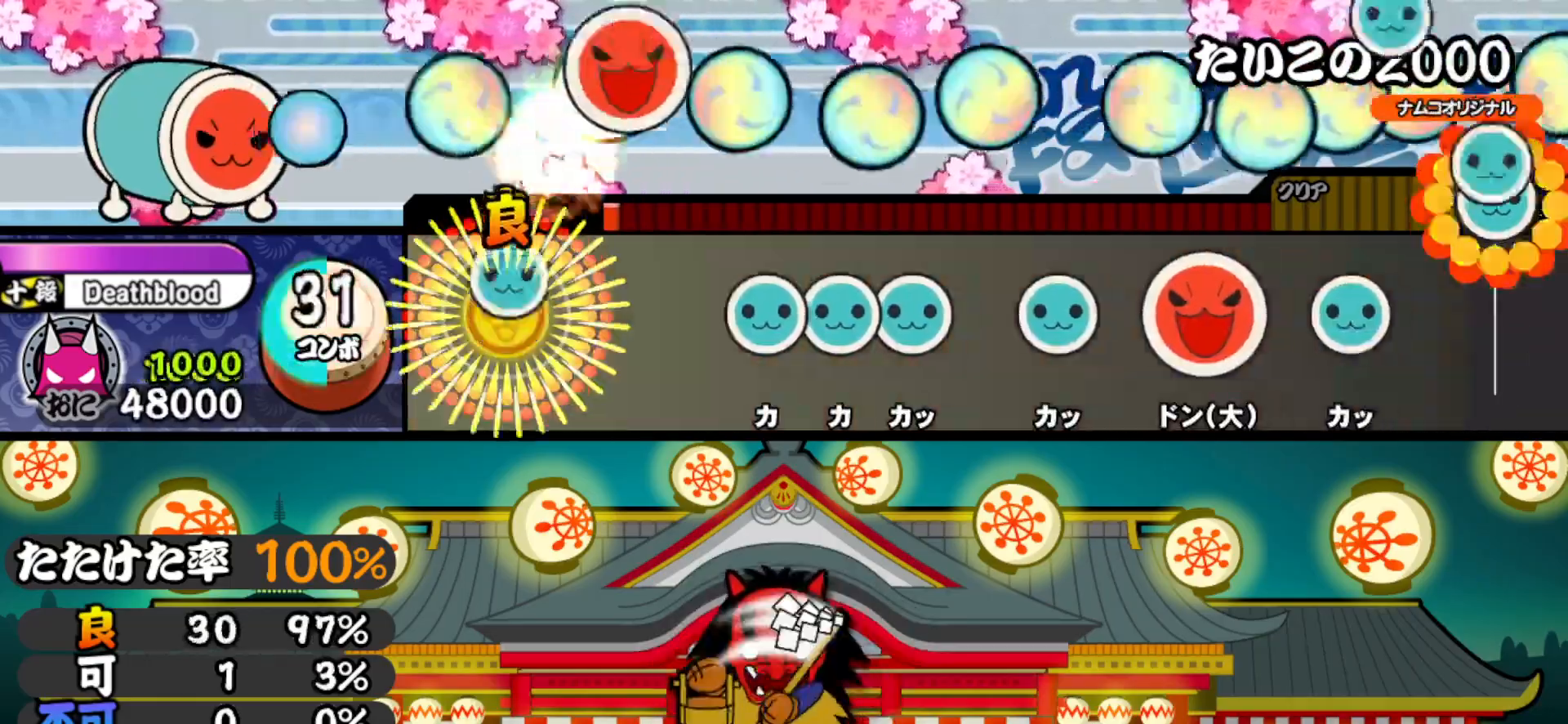
{"buttons": ["TRIANGLE"], "right_stick": "center", "events": [[133, "DPAD_UP", "up"], [250, "TRIANGLE", "down"], [317, "DPAD_UP", "down"], [317, "TRIANGLE", "up"], [383, "TRIANGLE", "down"], [400, "DPAD_UP", "up"]]}
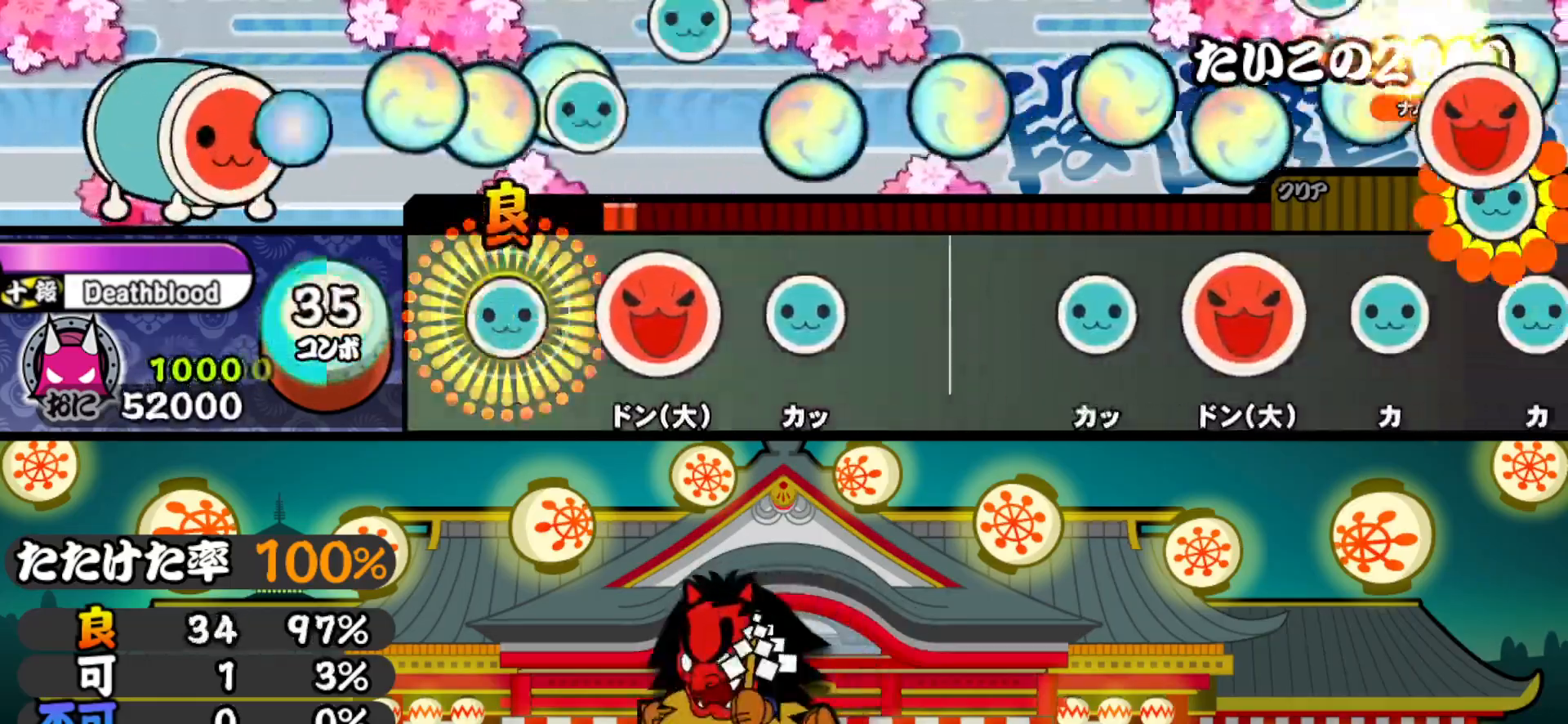
{"buttons": [], "right_stick": "center", "events": [[17, "DPAD_UP", "down"], [17, "TRIANGLE", "up"], [133, "DPAD_UP", "up"], [150, "SQUARE", "down"], [300, "DPAD_UP", "down"], [317, "SQUARE", "up"], [450, "DPAD_UP", "up"]]}
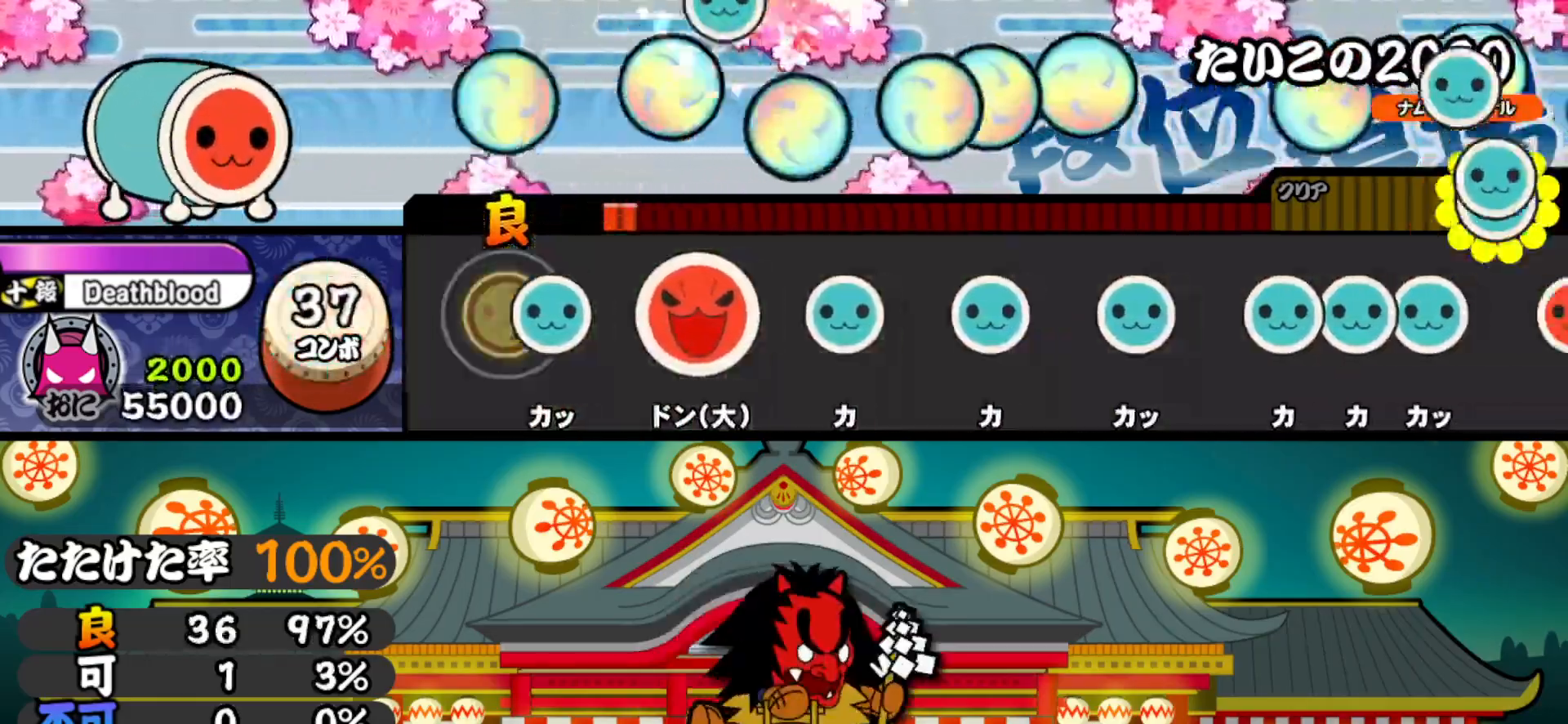
{"buttons": ["DPAD_UP"], "right_stick": "center", "events": [[67, "TRIANGLE", "down"], [183, "DPAD_RIGHT", "down"], [183, "TRIANGLE", "up"], [300, "DPAD_RIGHT", "up"], [317, "TRIANGLE", "down"], [450, "TRIANGLE", "up"], [483, "DPAD_UP", "down"]]}
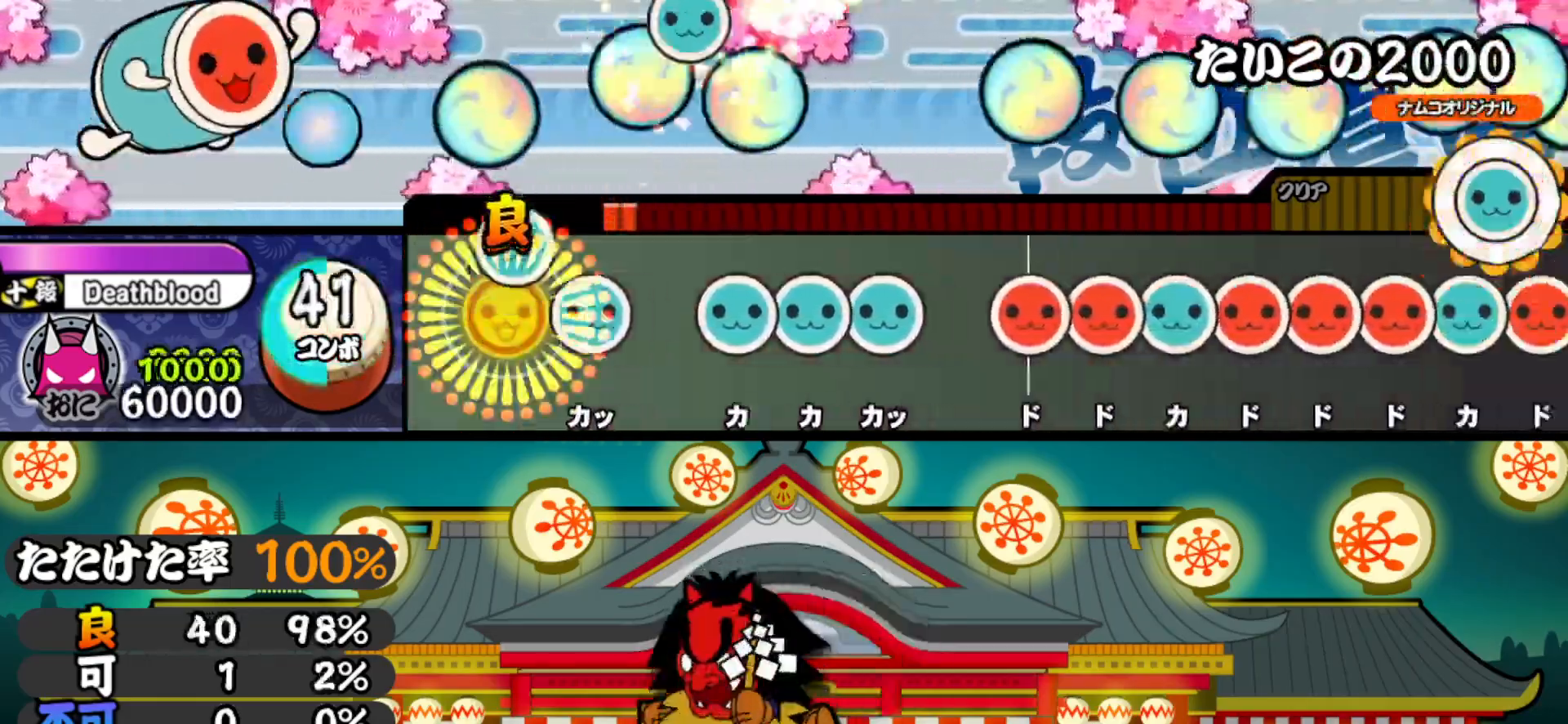
{"buttons": ["SQUARE"], "right_stick": "center", "events": [[100, "DPAD_UP", "up"], [100, "TRIANGLE", "down"], [217, "DPAD_UP", "down"], [233, "TRIANGLE", "up"], [283, "DPAD_UP", "up"], [317, "TRIANGLE", "down"], [367, "DPAD_UP", "down"], [383, "TRIANGLE", "up"], [450, "DPAD_UP", "up"], [500, "SQUARE", "down"]]}
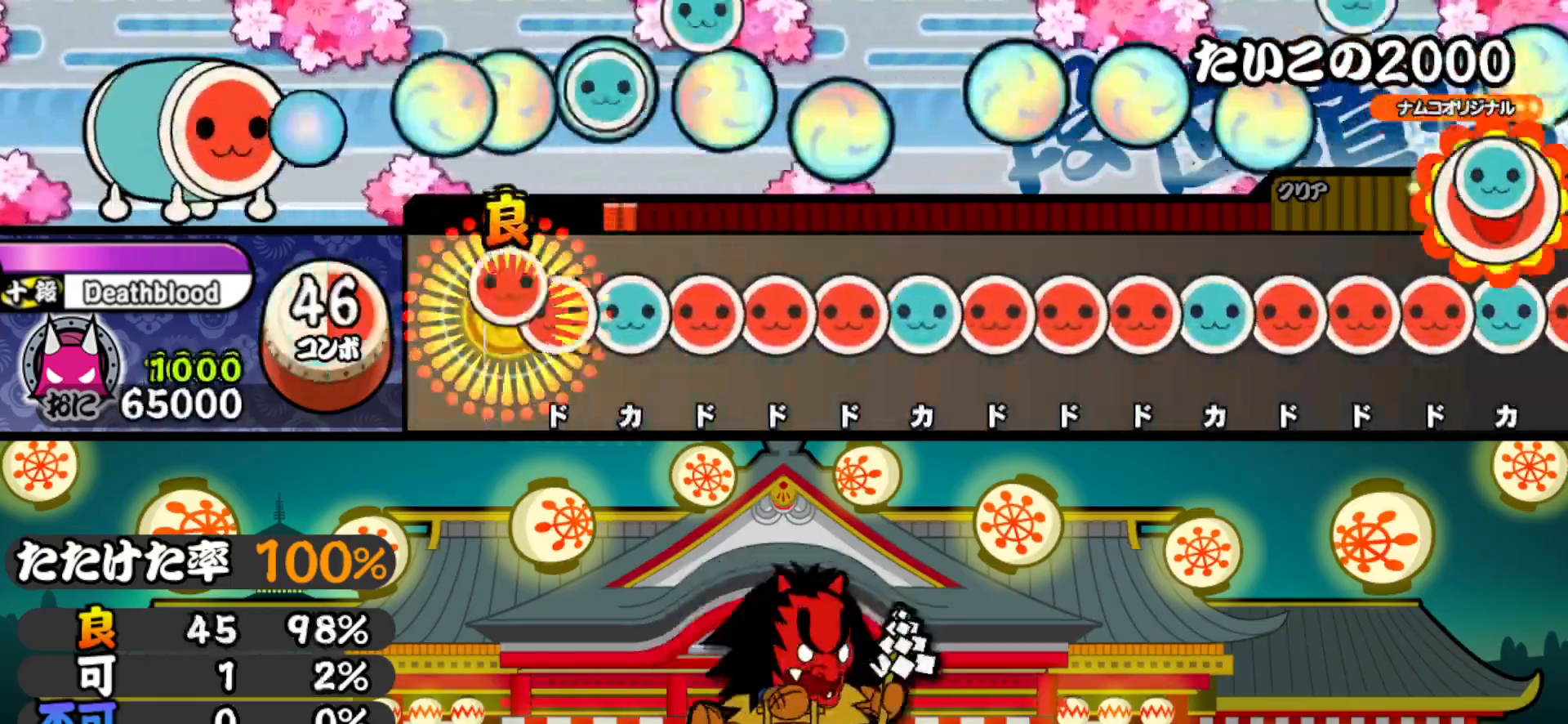
{"buttons": ["DPAD_RIGHT"], "right_stick": "center", "events": [[33, "SQUARE", "up"], [67, "DPAD_RIGHT", "down"], [133, "DPAD_RIGHT", "up"], [133, "TRIANGLE", "down"], [200, "DPAD_RIGHT", "down"], [200, "TRIANGLE", "up"], [267, "DPAD_RIGHT", "up"], [267, "SQUARE", "down"], [317, "SQUARE", "up"], [333, "DPAD_RIGHT", "down"], [400, "DPAD_RIGHT", "up"], [417, "TRIANGLE", "down"], [467, "DPAD_RIGHT", "down"], [467, "TRIANGLE", "up"]]}